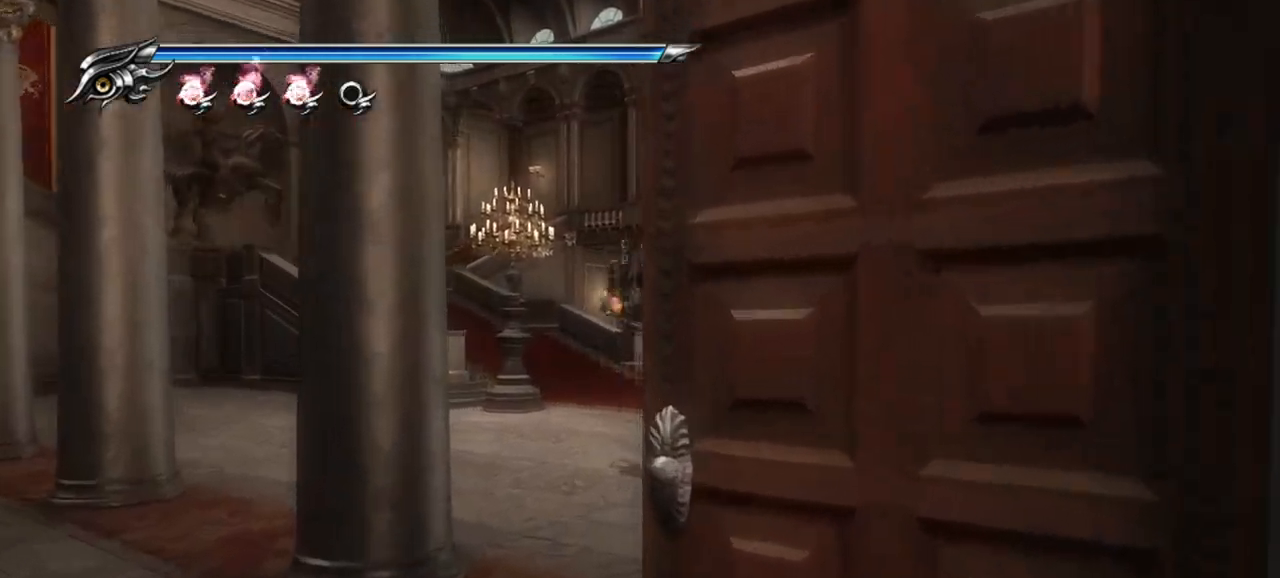
Gameplay with a controller (PlayStation layout); each line is a JSON object with the inputs held at the frame after it. "events" lists button and stick changes between this image and that frame as [ms after this image, input, new state], when the widget could be followed in between.
{"buttons": ["L1"], "left_stick": "up", "right_stick": "center", "events": [[400, "L1", "down"]]}
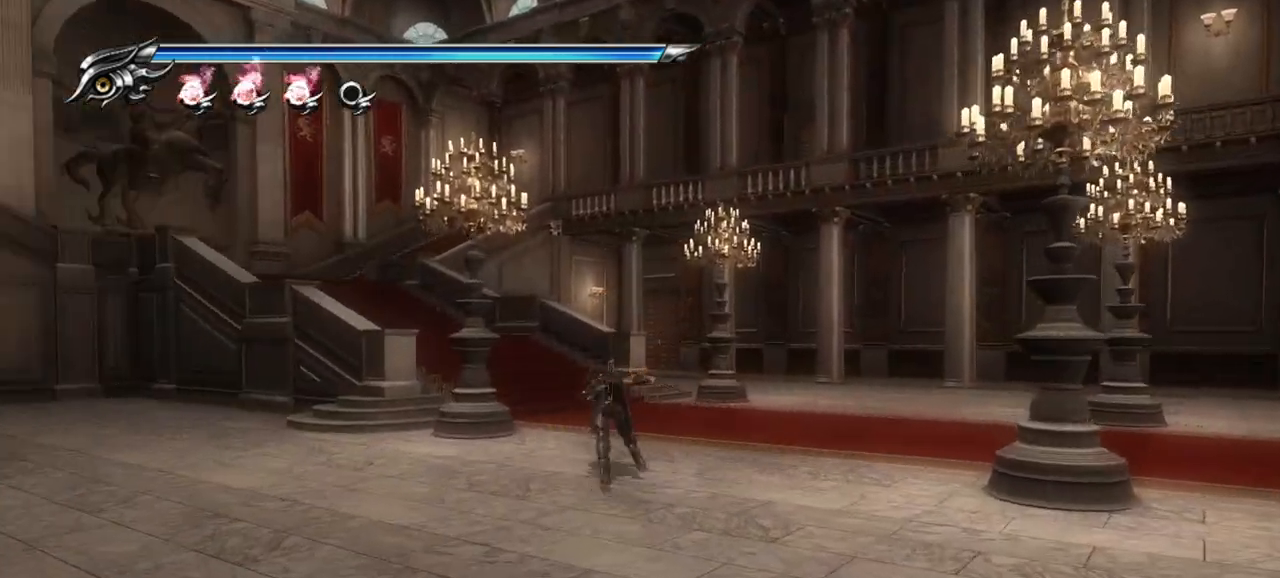
{"buttons": [], "left_stick": "up-left", "right_stick": "center", "events": [[83, "CROSS", "down"], [200, "L1", "up"], [233, "right_stick", "right"], [250, "CROSS", "up"], [367, "left_stick", "up-left"], [367, "right_stick", "center"]]}
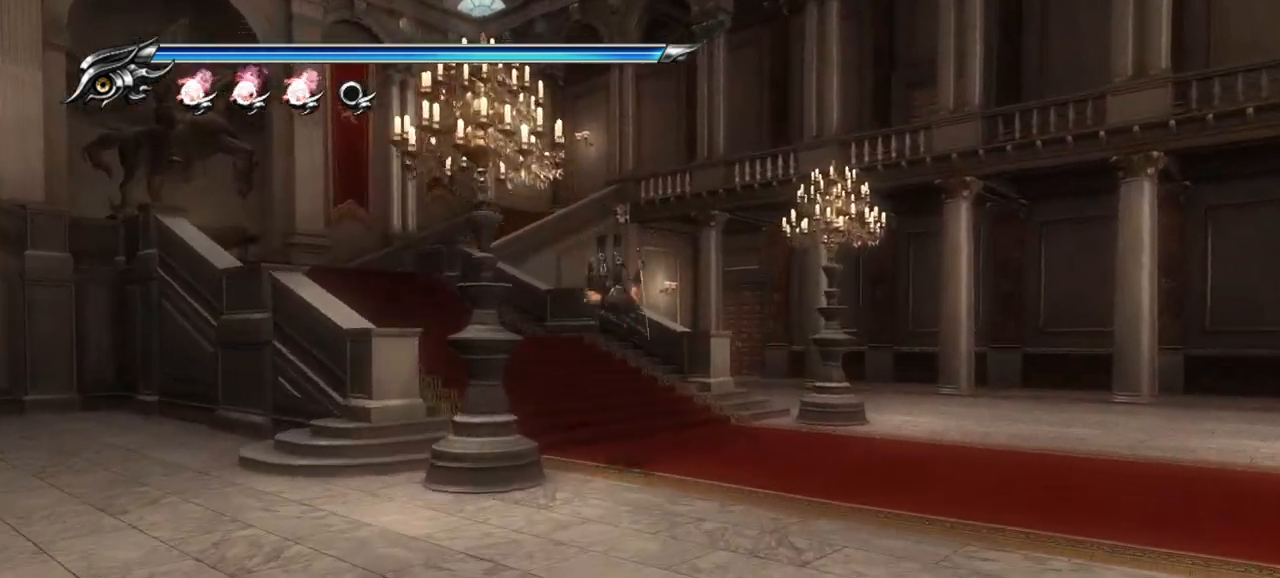
{"buttons": ["TRIANGLE"], "left_stick": "center", "right_stick": "right", "events": [[17, "left_stick", "center"], [200, "TRIANGLE", "down"], [300, "right_stick", "right"]]}
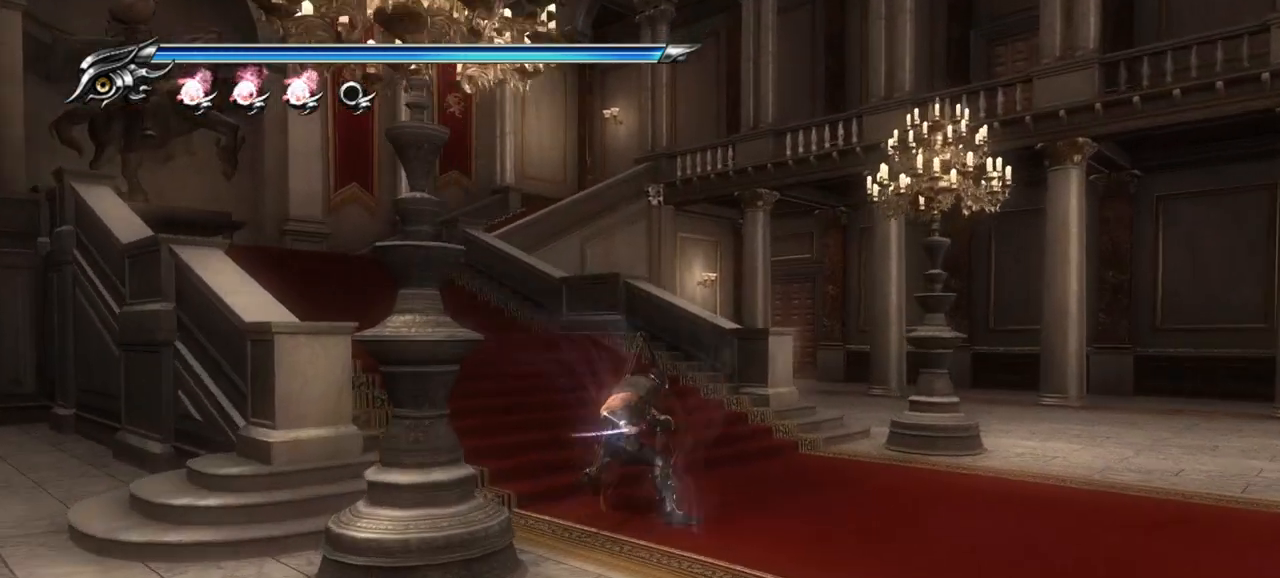
{"buttons": ["TRIANGLE"], "left_stick": "center", "right_stick": "center", "events": [[217, "right_stick", "center"]]}
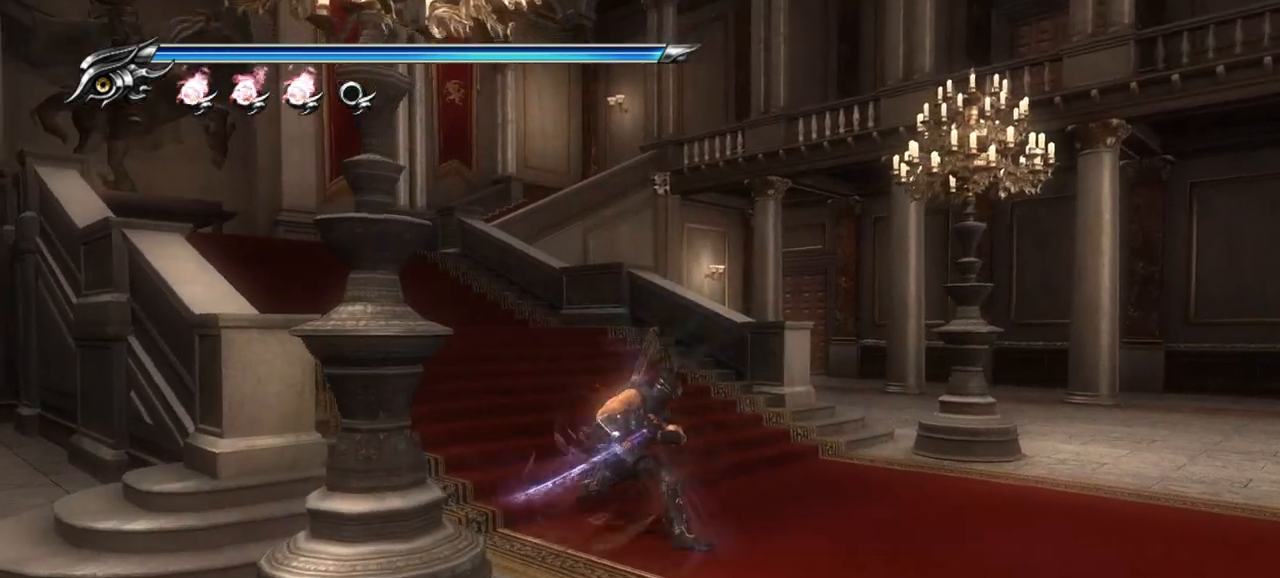
{"buttons": ["TRIANGLE"], "left_stick": "center", "right_stick": "center", "events": []}
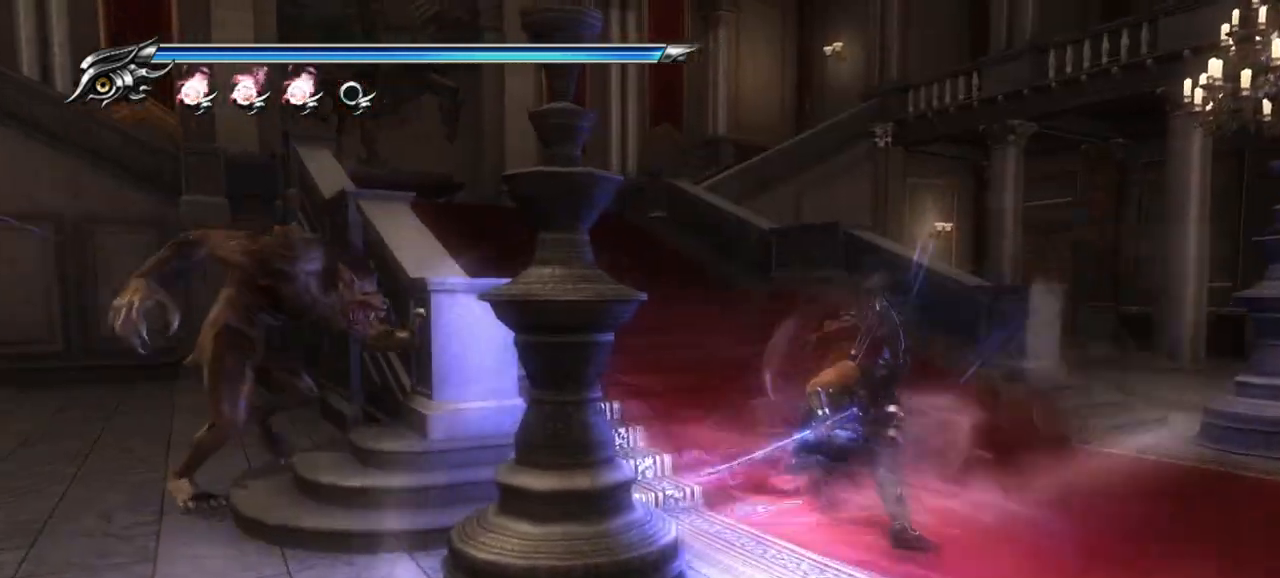
{"buttons": ["TRIANGLE"], "left_stick": "center", "right_stick": "center", "events": [[17, "right_stick", "right"], [100, "right_stick", "center"]]}
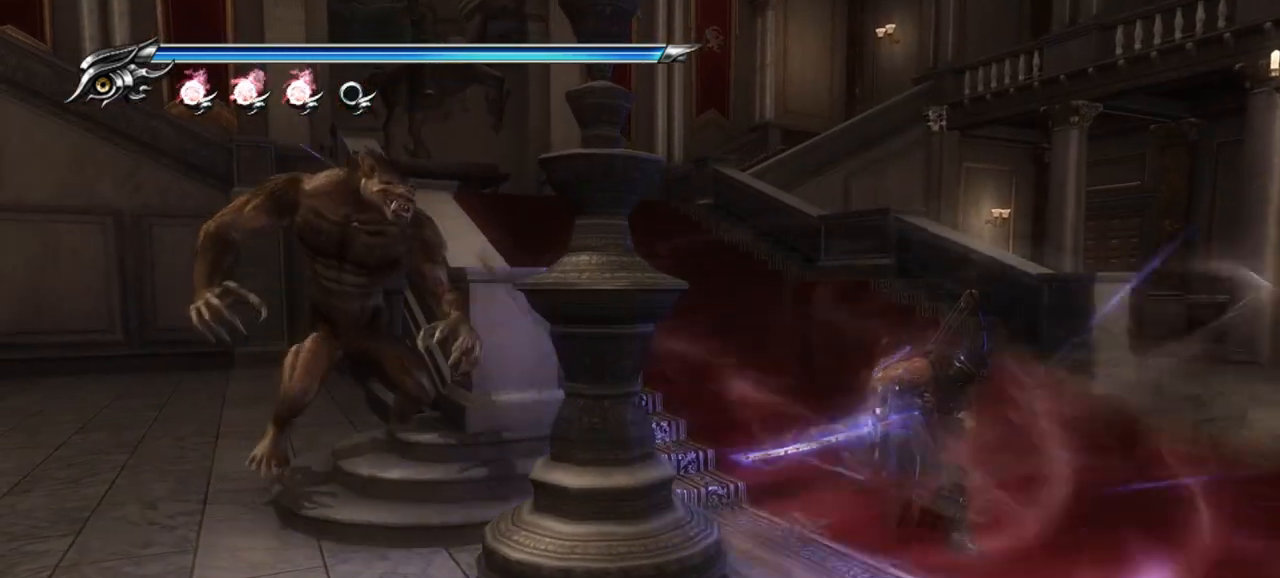
{"buttons": [], "left_stick": "center", "right_stick": "center", "events": [[467, "TRIANGLE", "up"]]}
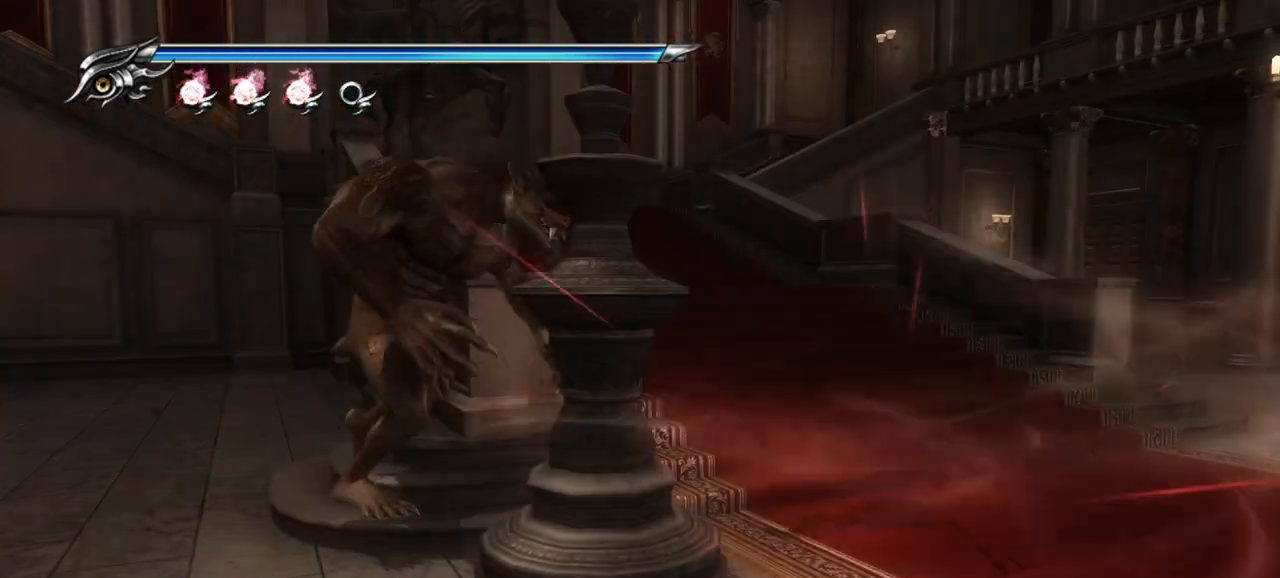
{"buttons": [], "left_stick": "center", "right_stick": "center", "events": []}
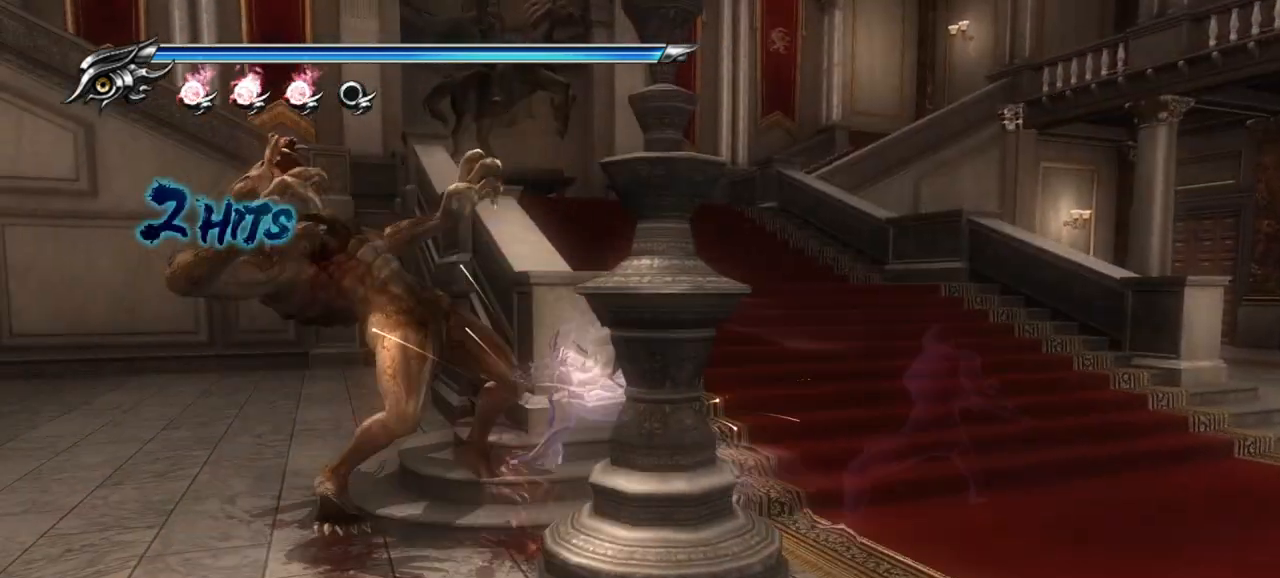
{"buttons": [], "left_stick": "center", "right_stick": "center", "events": []}
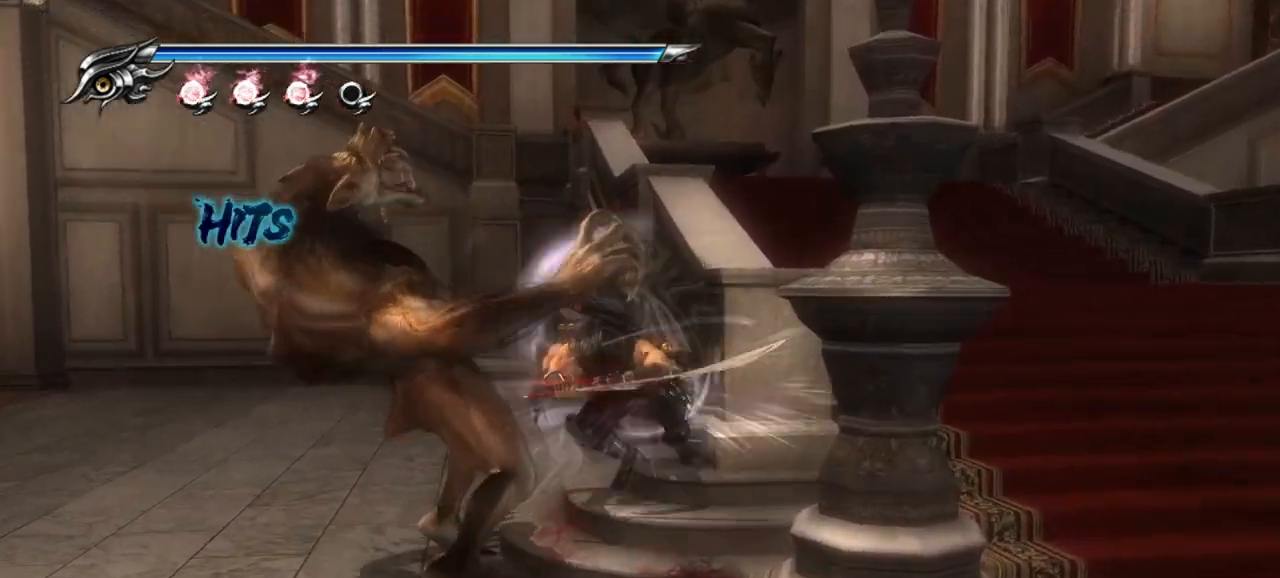
{"buttons": [], "left_stick": "center", "right_stick": "center", "events": []}
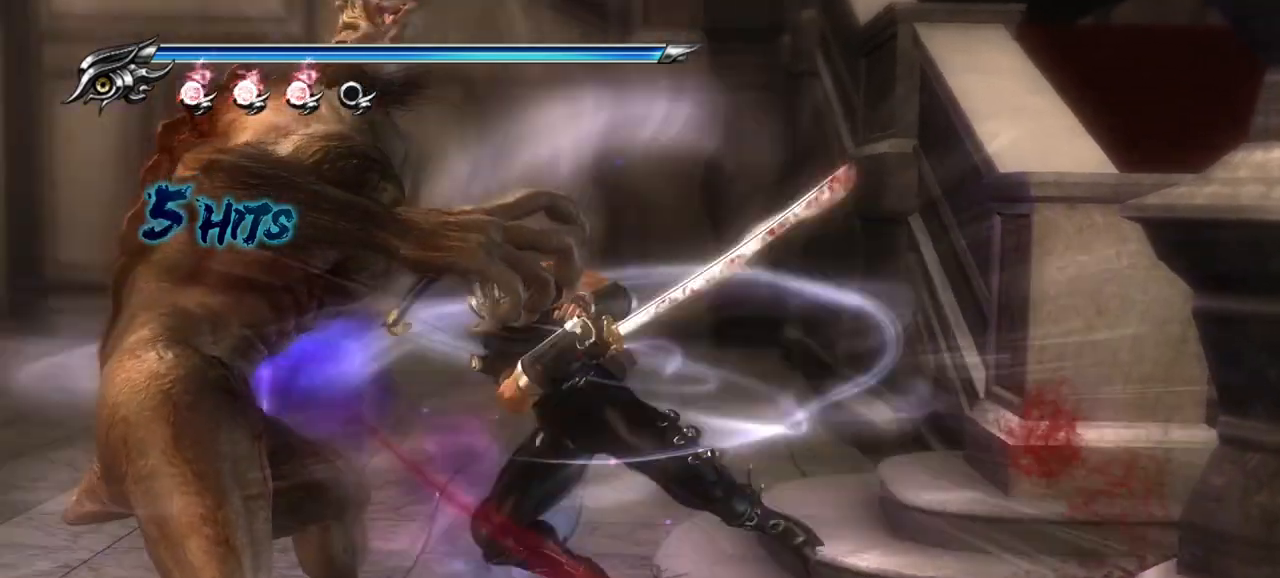
{"buttons": [], "left_stick": "center", "right_stick": "center", "events": []}
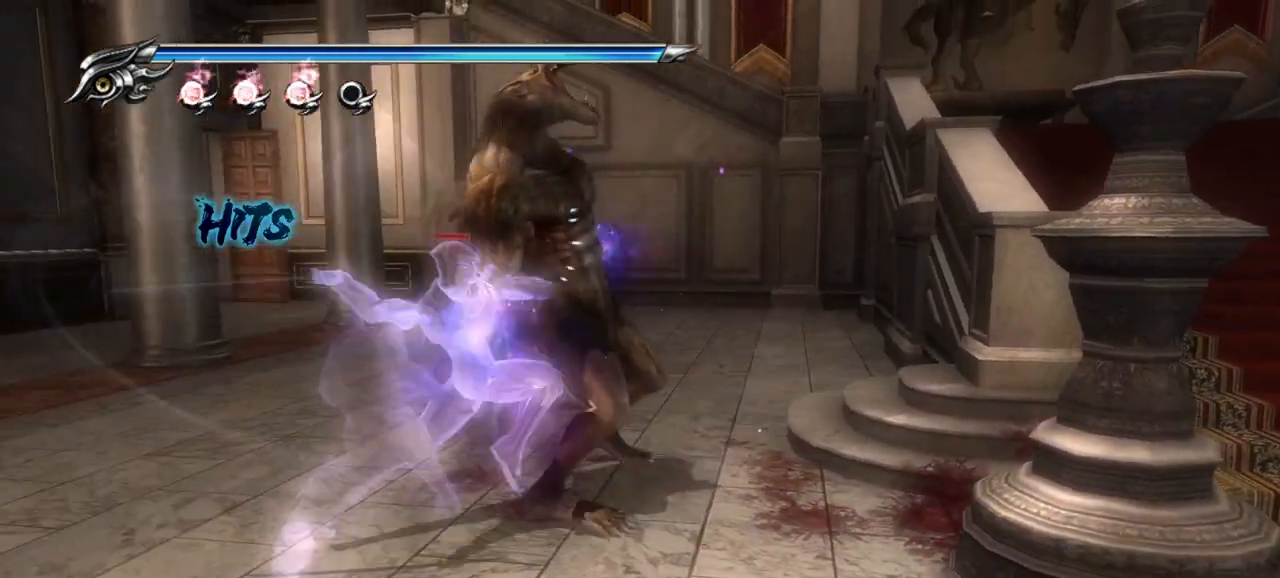
{"buttons": [], "left_stick": "center", "right_stick": "center", "events": []}
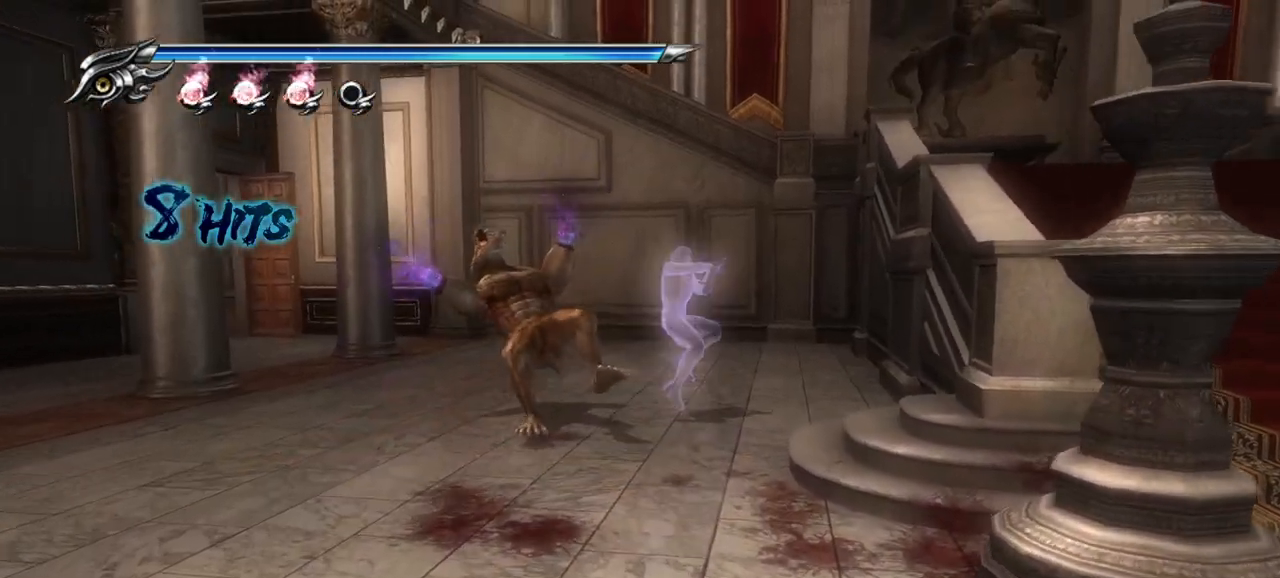
{"buttons": [], "left_stick": "center", "right_stick": "center", "events": []}
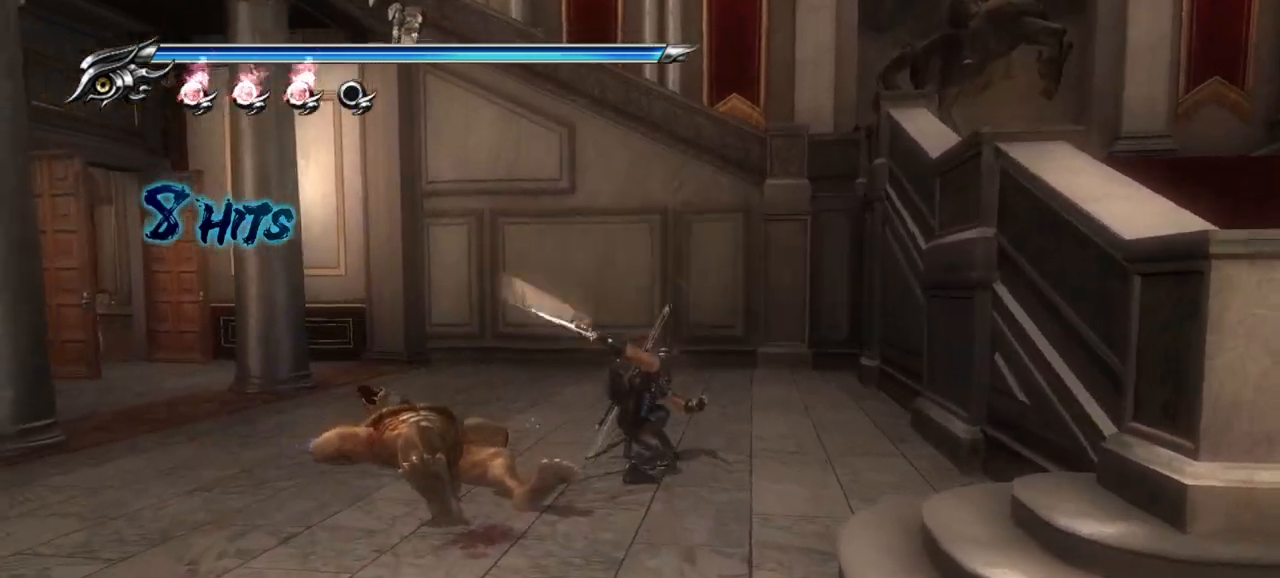
{"buttons": ["CROSS"], "left_stick": "down", "right_stick": "center", "events": [[450, "left_stick", "down"], [483, "CROSS", "down"]]}
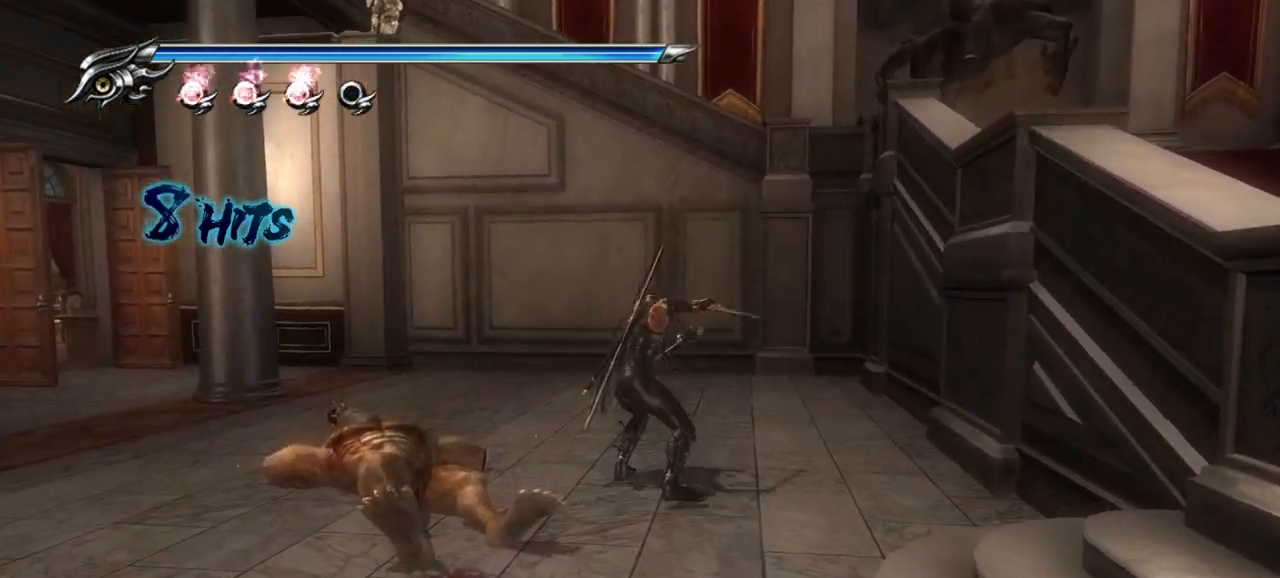
{"buttons": [], "left_stick": "center", "right_stick": "center", "events": [[117, "CROSS", "up"], [183, "CROSS", "down"], [267, "CROSS", "up"], [350, "CROSS", "down"], [400, "CROSS", "up"], [500, "left_stick", "center"]]}
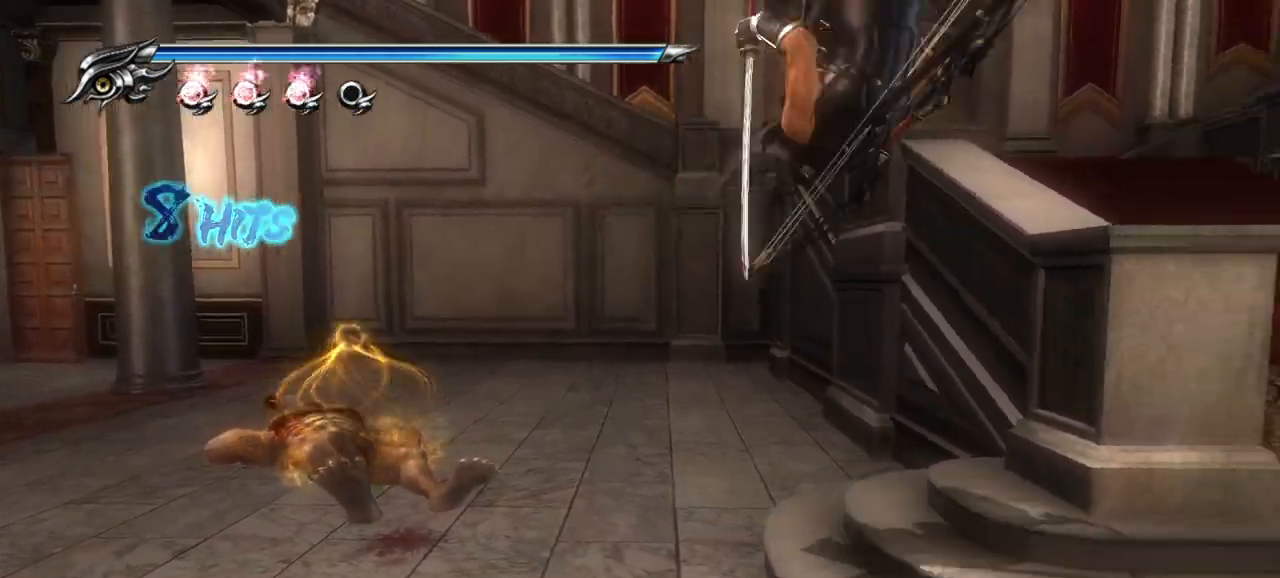
{"buttons": ["R1"], "left_stick": "center", "right_stick": "center", "events": [[200, "R1", "down"]]}
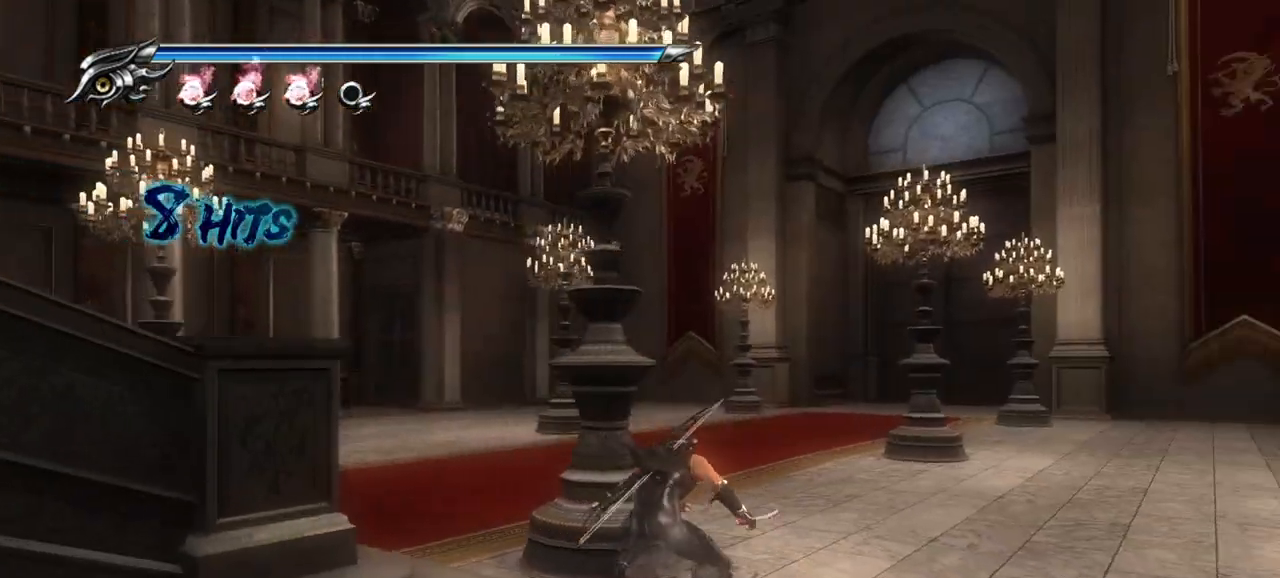
{"buttons": ["R1"], "left_stick": "center", "right_stick": "center", "events": []}
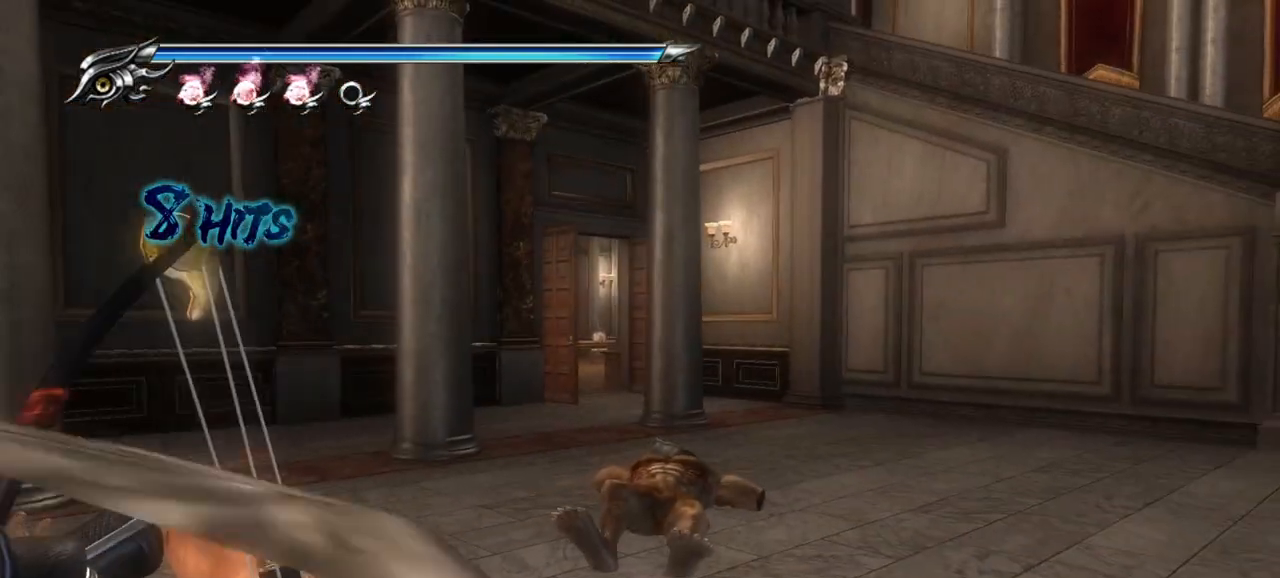
{"buttons": ["CROSS"], "left_stick": "up", "right_stick": "center", "events": [[117, "R1", "up"], [300, "left_stick", "up"], [450, "CROSS", "down"]]}
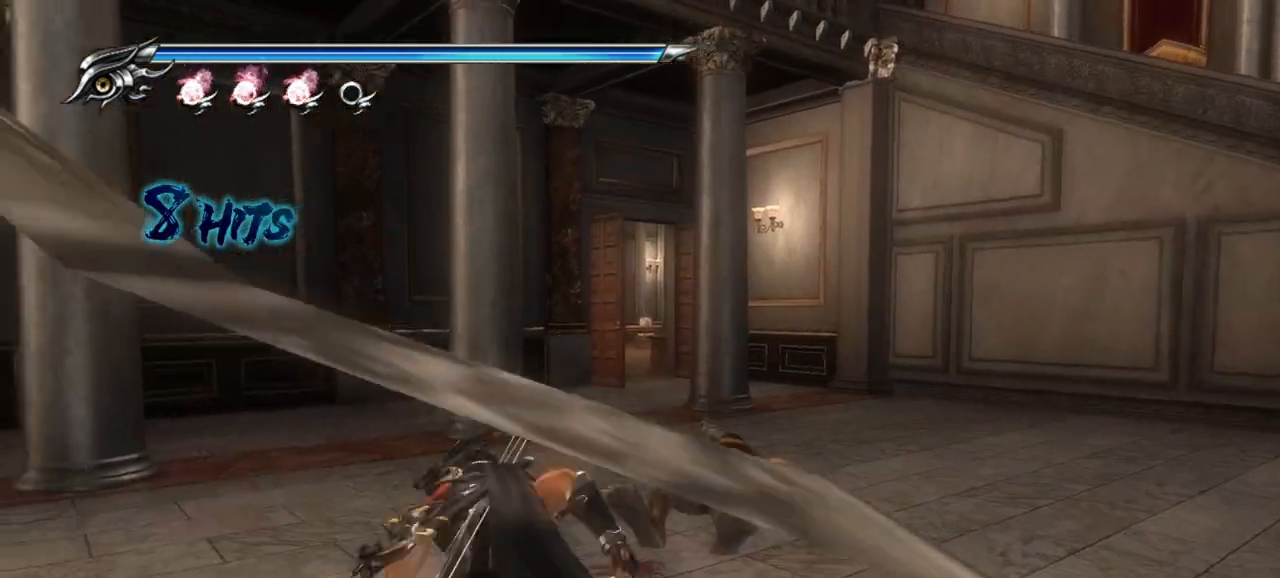
{"buttons": [], "left_stick": "up-right", "right_stick": "center", "events": [[83, "CROSS", "up"], [133, "left_stick", "up-right"]]}
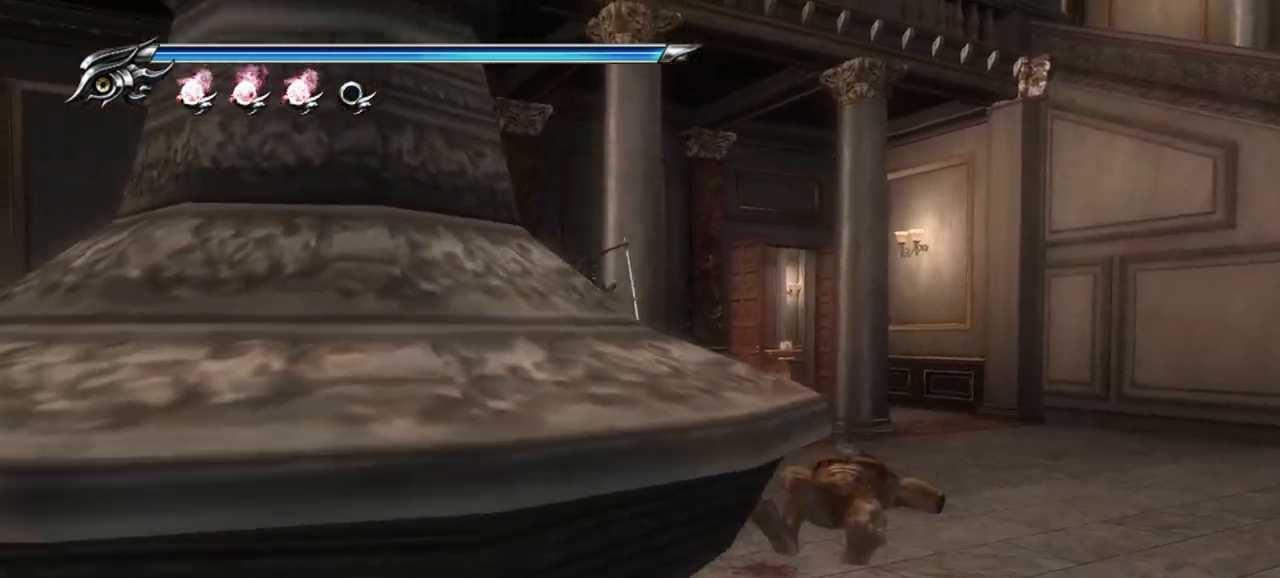
{"buttons": [], "left_stick": "up-right", "right_stick": "center", "events": []}
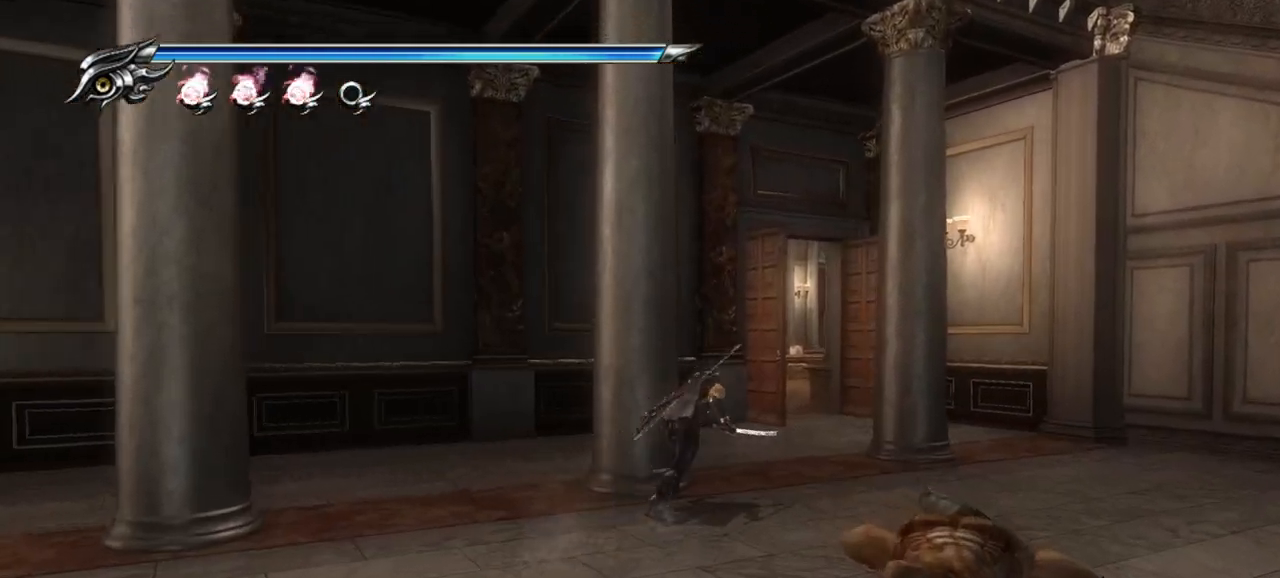
{"buttons": [], "left_stick": "up", "right_stick": "center", "events": [[333, "left_stick", "up"]]}
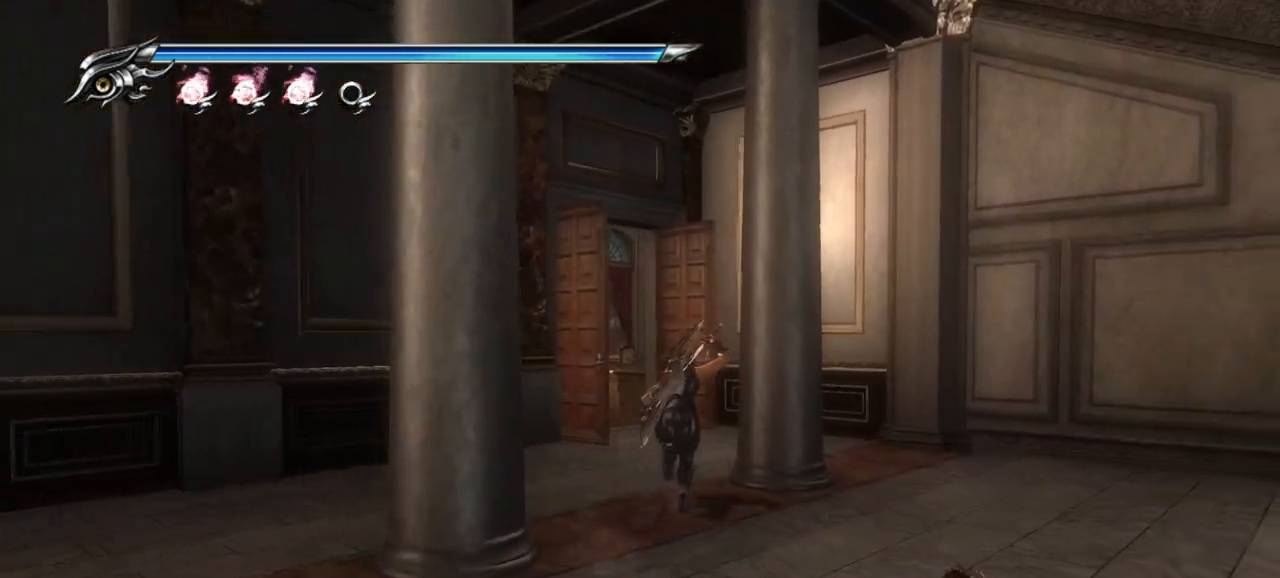
{"buttons": ["R1"], "left_stick": "center", "right_stick": "center", "events": [[217, "left_stick", "center"], [267, "R1", "down"]]}
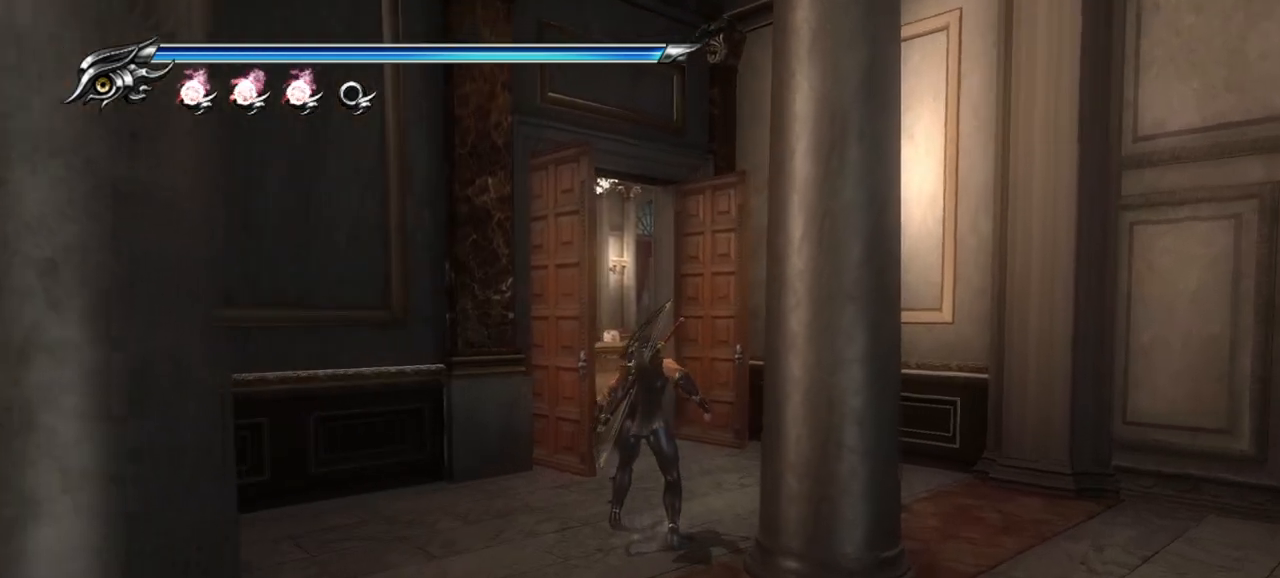
{"buttons": ["R1"], "left_stick": "center", "right_stick": "center", "events": []}
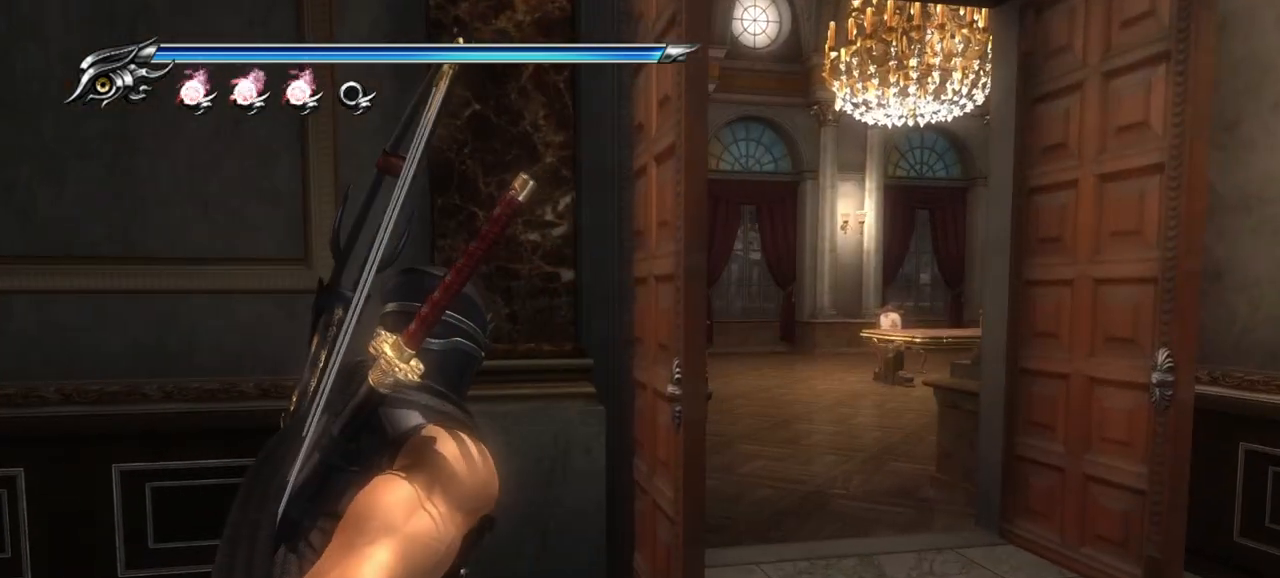
{"buttons": [], "left_stick": "up", "right_stick": "center", "events": [[167, "R1", "up"], [167, "left_stick", "right"], [317, "left_stick", "up-right"], [433, "left_stick", "up"]]}
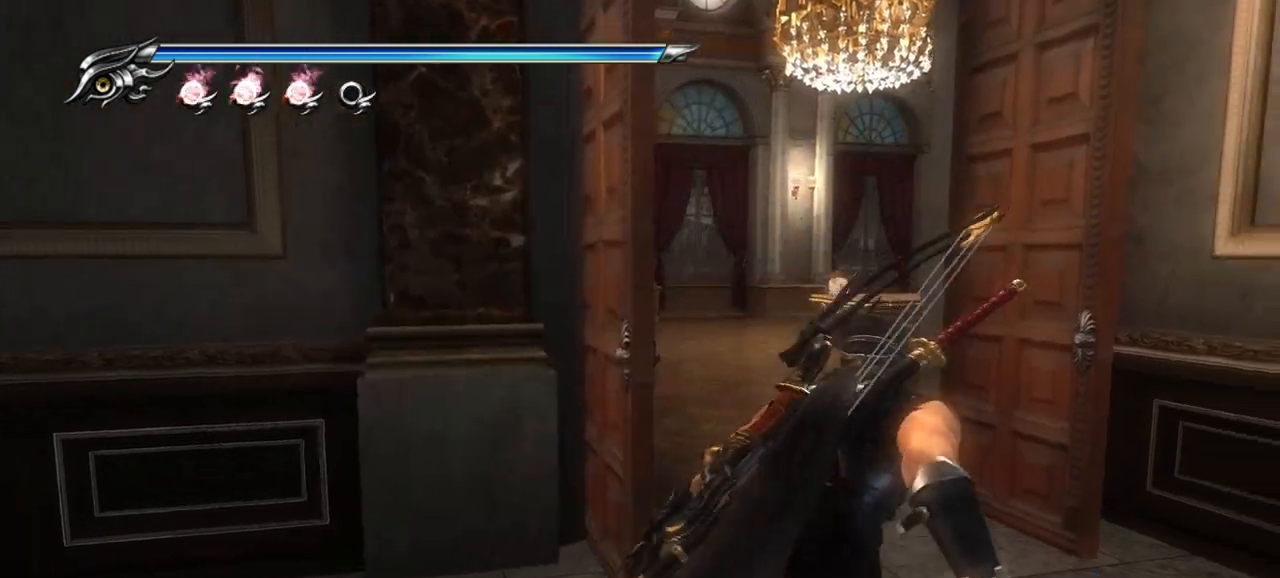
{"buttons": [], "left_stick": "up-right", "right_stick": "center", "events": [[117, "left_stick", "up-left"], [300, "left_stick", "up"], [317, "CROSS", "down"], [450, "CROSS", "up"], [483, "left_stick", "up-right"]]}
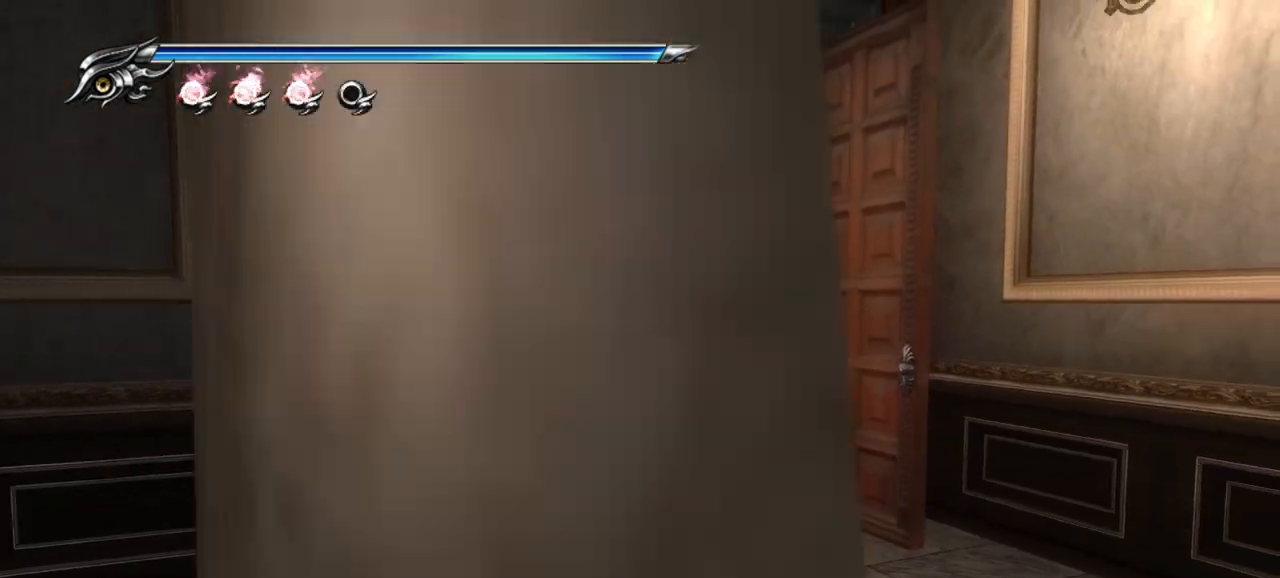
{"buttons": [], "left_stick": "up-right", "right_stick": "right", "events": [[133, "right_stick", "right"]]}
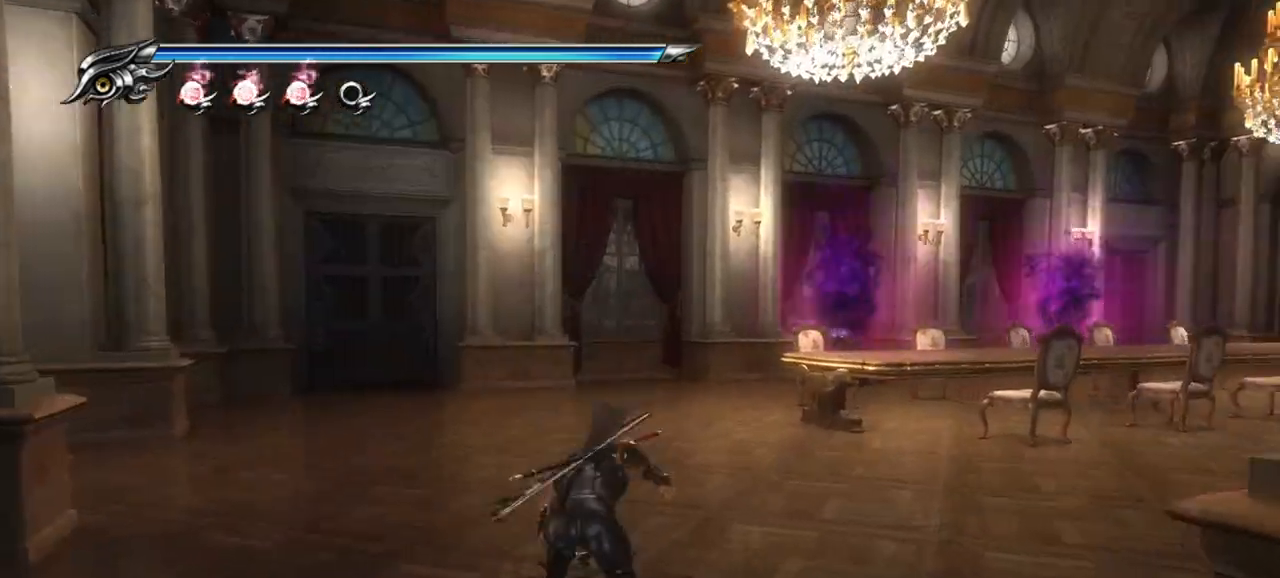
{"buttons": [], "left_stick": "up-left", "right_stick": "center", "events": [[267, "right_stick", "center"], [300, "left_stick", "up-left"]]}
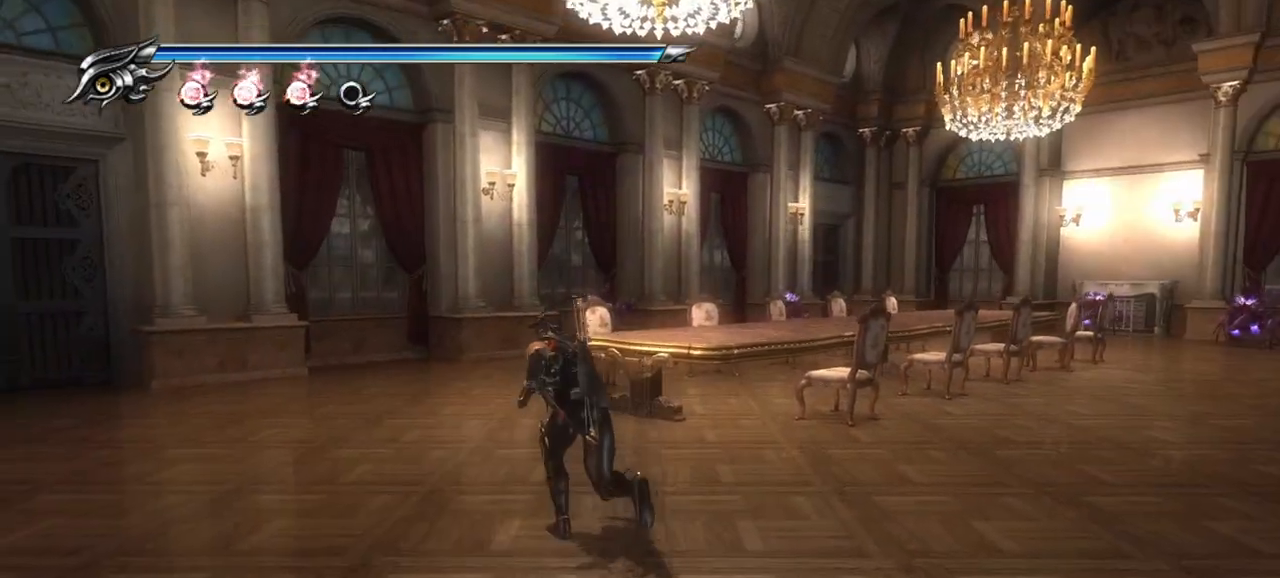
{"buttons": [], "left_stick": "up-left", "right_stick": "center", "events": []}
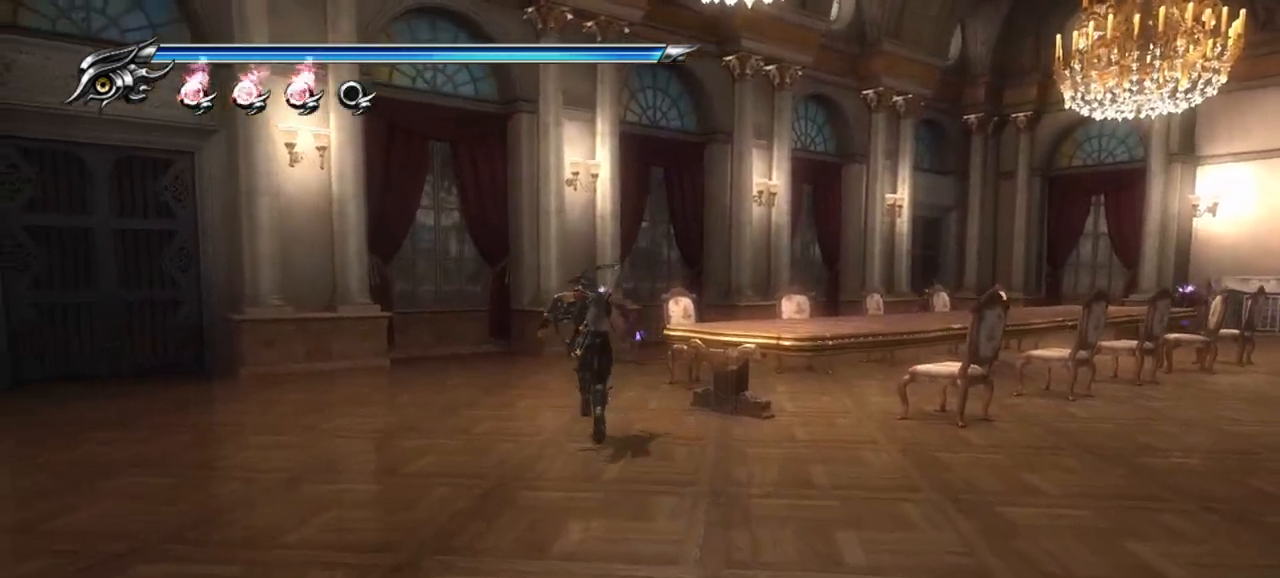
{"buttons": [], "left_stick": "up-left", "right_stick": "center", "events": []}
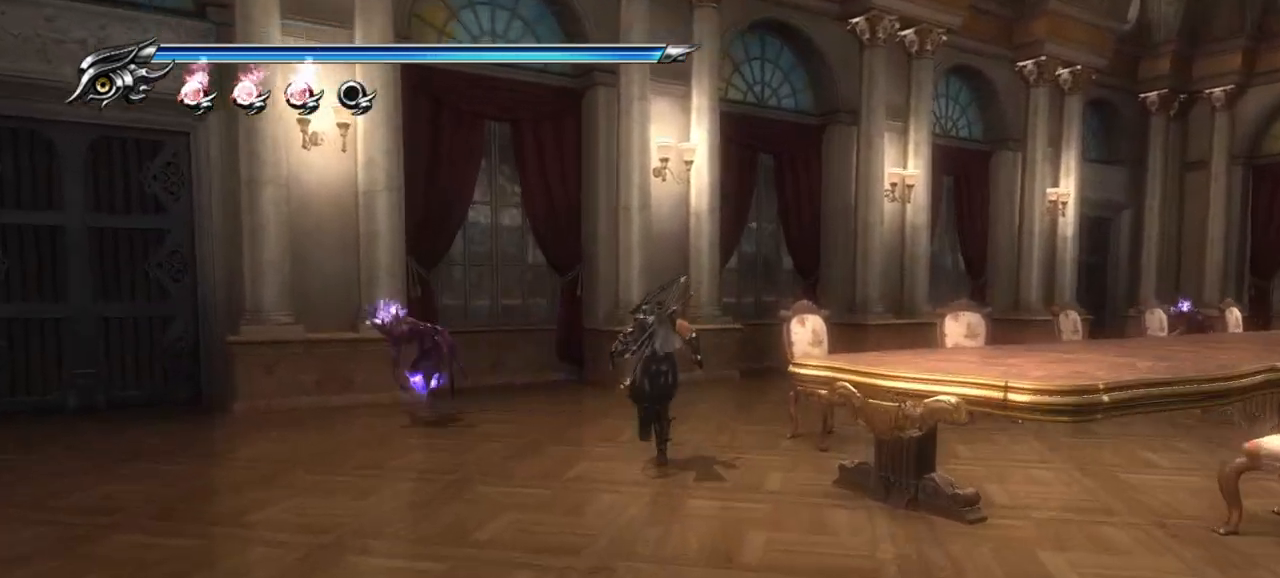
{"buttons": [], "left_stick": "center", "right_stick": "center", "events": [[33, "SQUARE", "down"], [117, "left_stick", "center"], [150, "SQUARE", "up"], [350, "TRIANGLE", "down"], [450, "TRIANGLE", "up"]]}